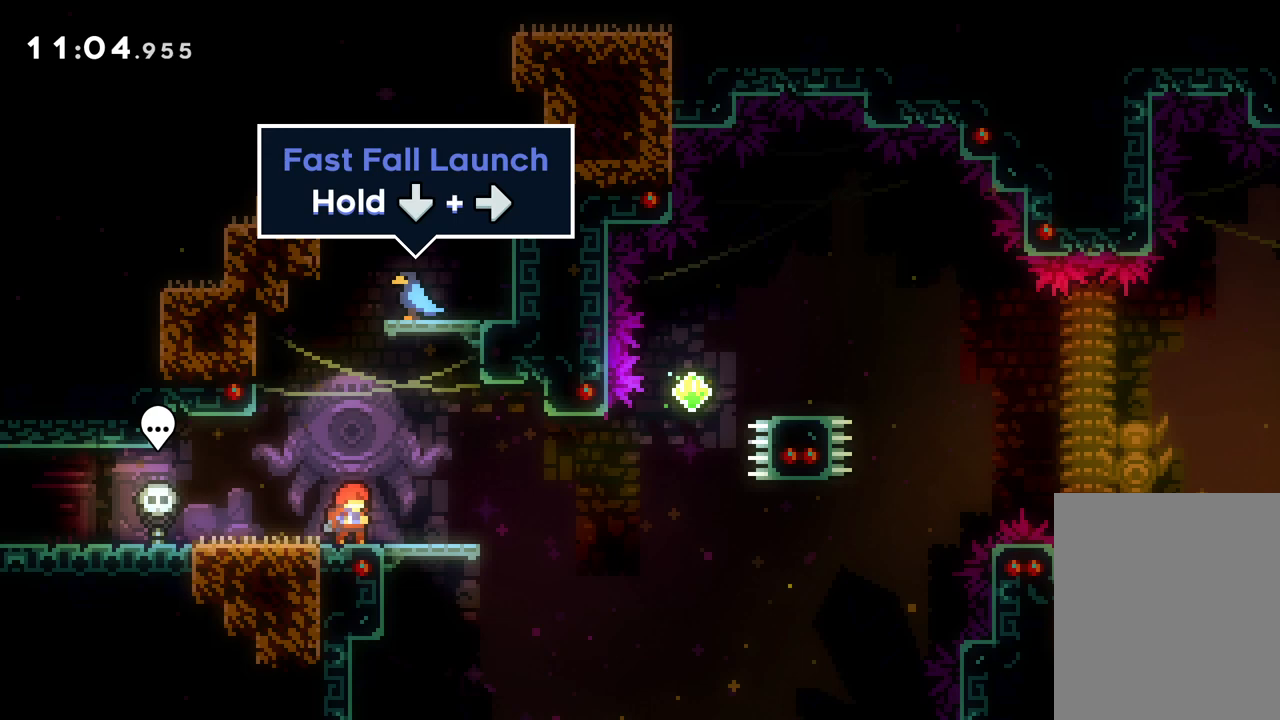
Gameplay with keyboard; each line is a JSON object with the keys held at the frame after it. "events" lists presses ("down") and releases ("up") of "dash", "down", "grab", "jump", "left", "right" and "up" between this image and that frame as [ms after this image, input, new state], when the widget could be followed in between. No other keys are recorded. Mouse input is not recorded. Key names are as the overlay labels them; some are game actions (e.g. jump) rather than physical keys.
{"keys": [], "events": [[117, "jump", "down"], [250, "jump", "up"]]}
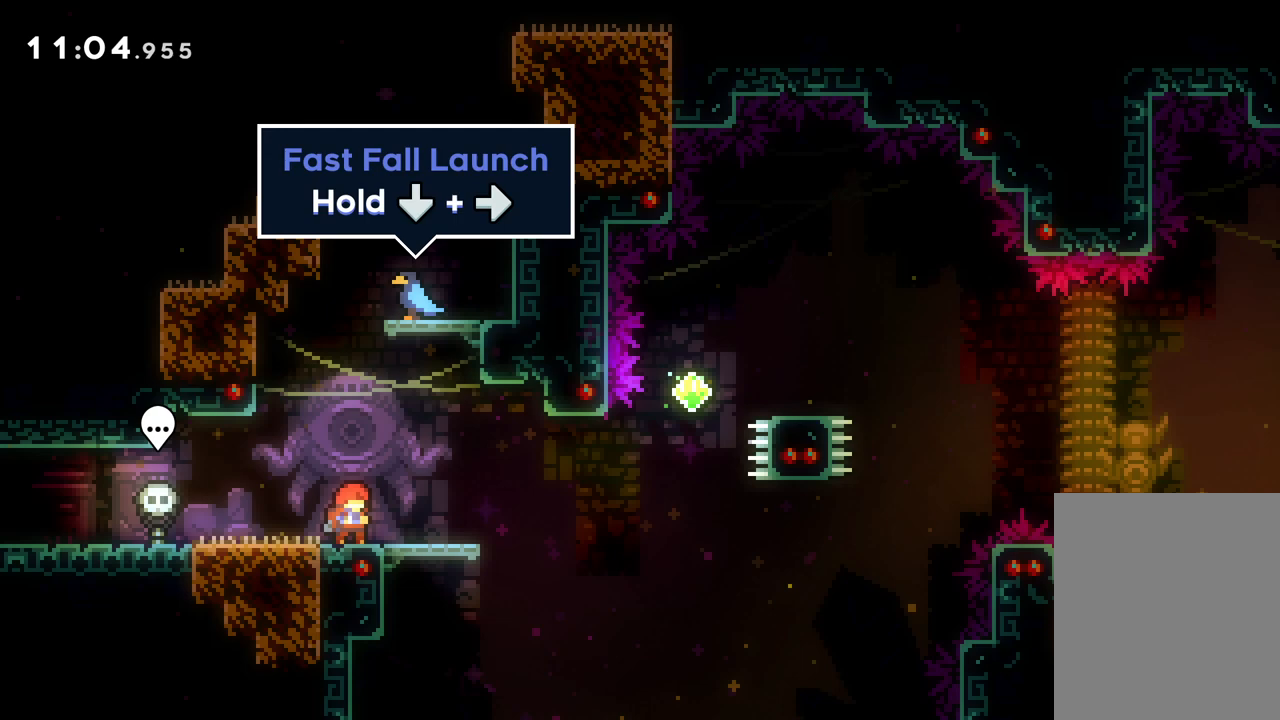
{"keys": [], "events": [[83, "grab", "down"], [183, "jump", "down"], [217, "grab", "up"], [267, "jump", "up"], [400, "jump", "down"], [483, "jump", "up"]]}
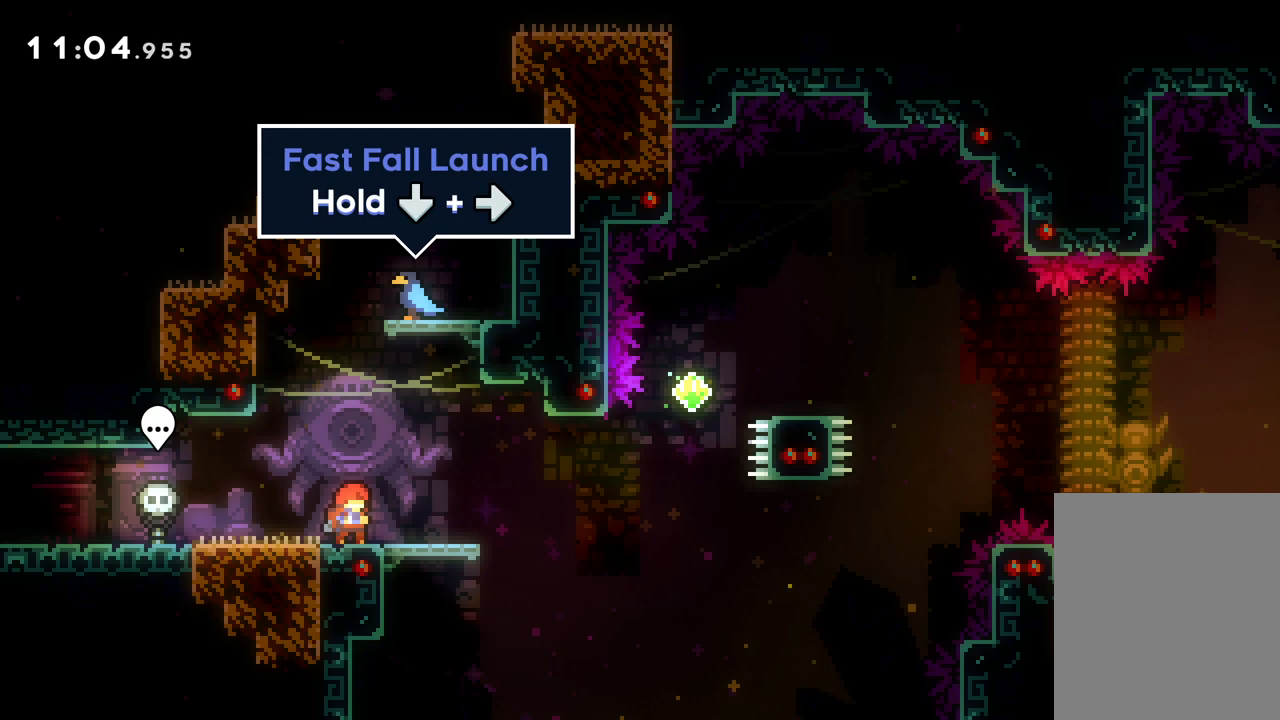
{"keys": [], "events": [[133, "jump", "down"], [250, "jump", "up"]]}
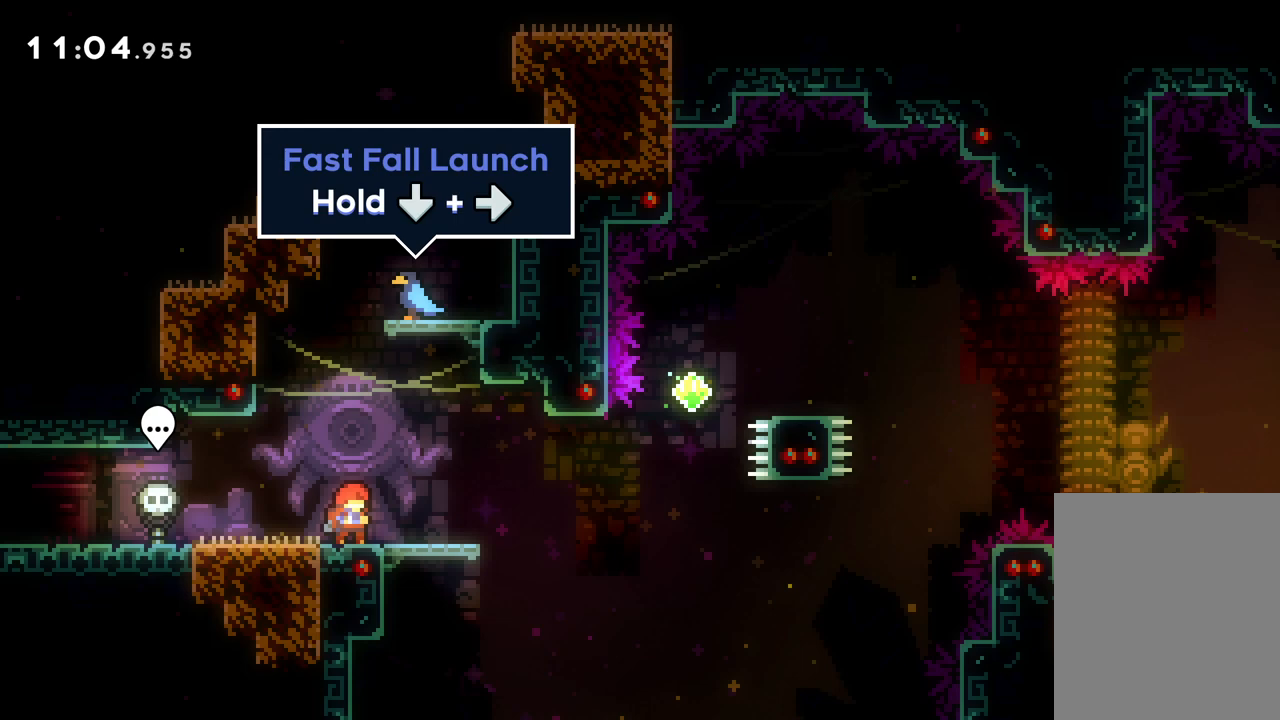
{"keys": [], "events": [[117, "jump", "down"], [217, "jump", "up"], [350, "jump", "down"], [467, "jump", "up"]]}
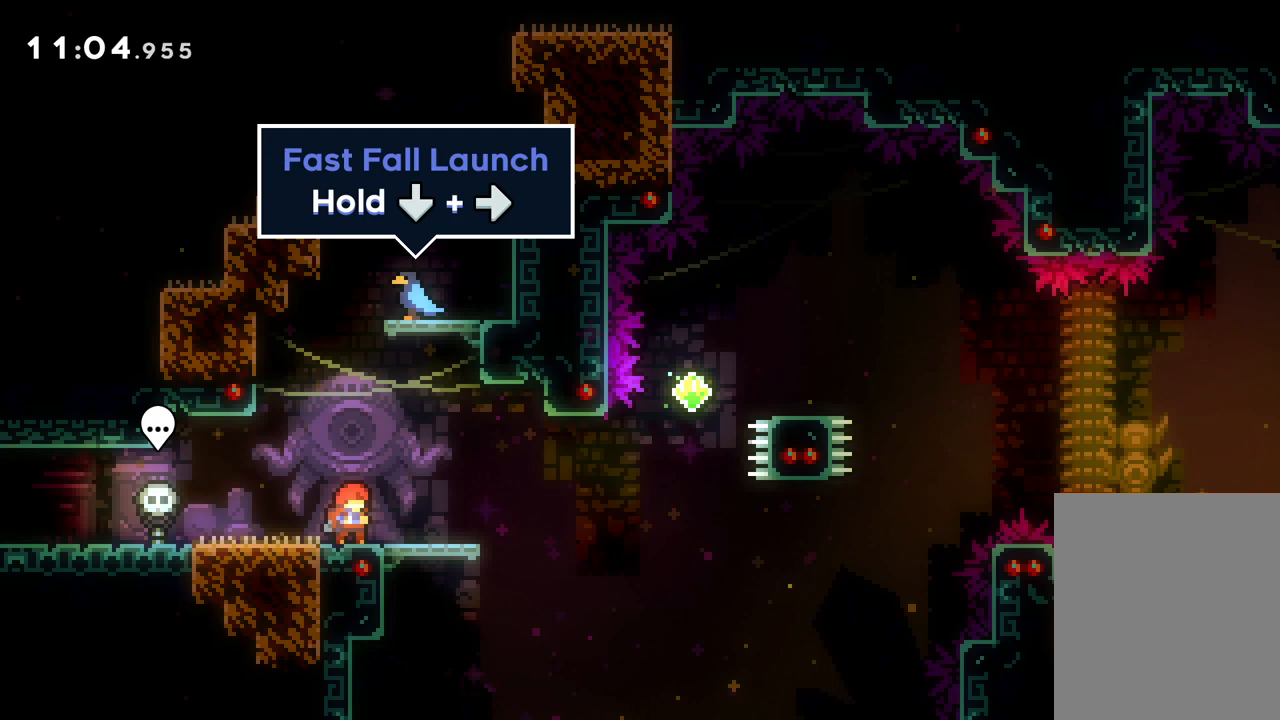
{"keys": [], "events": []}
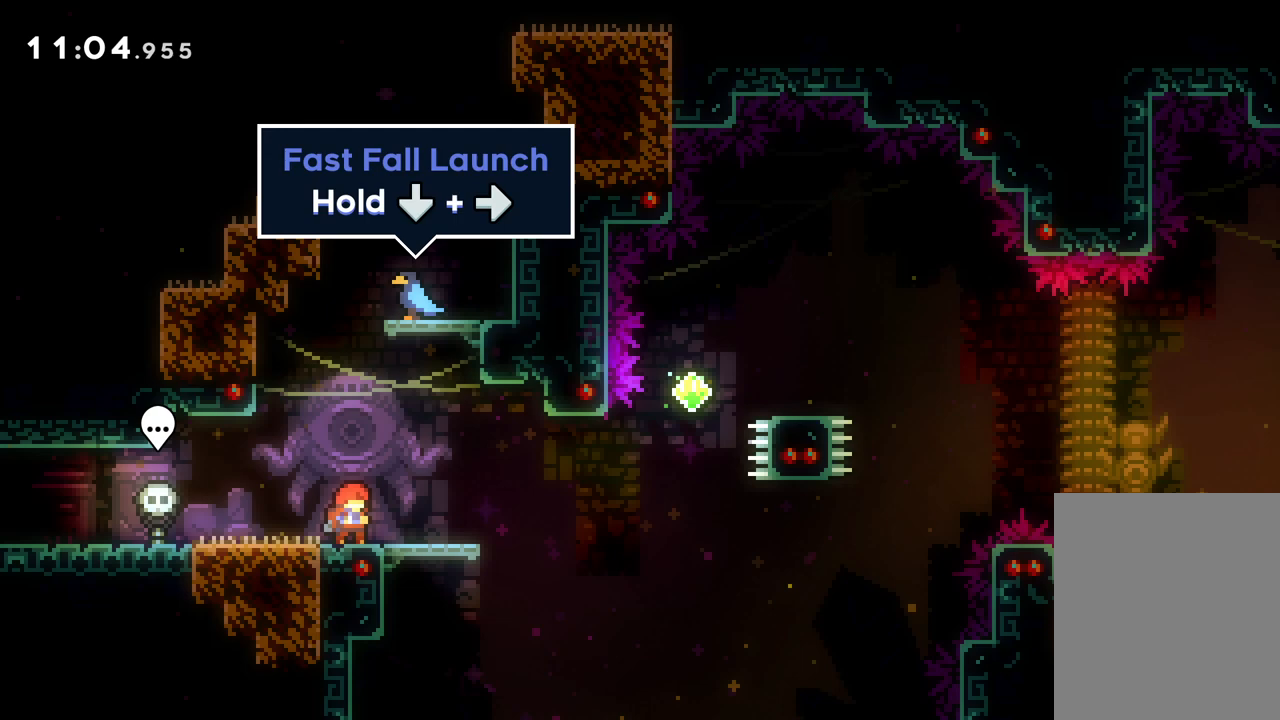
{"keys": [], "events": []}
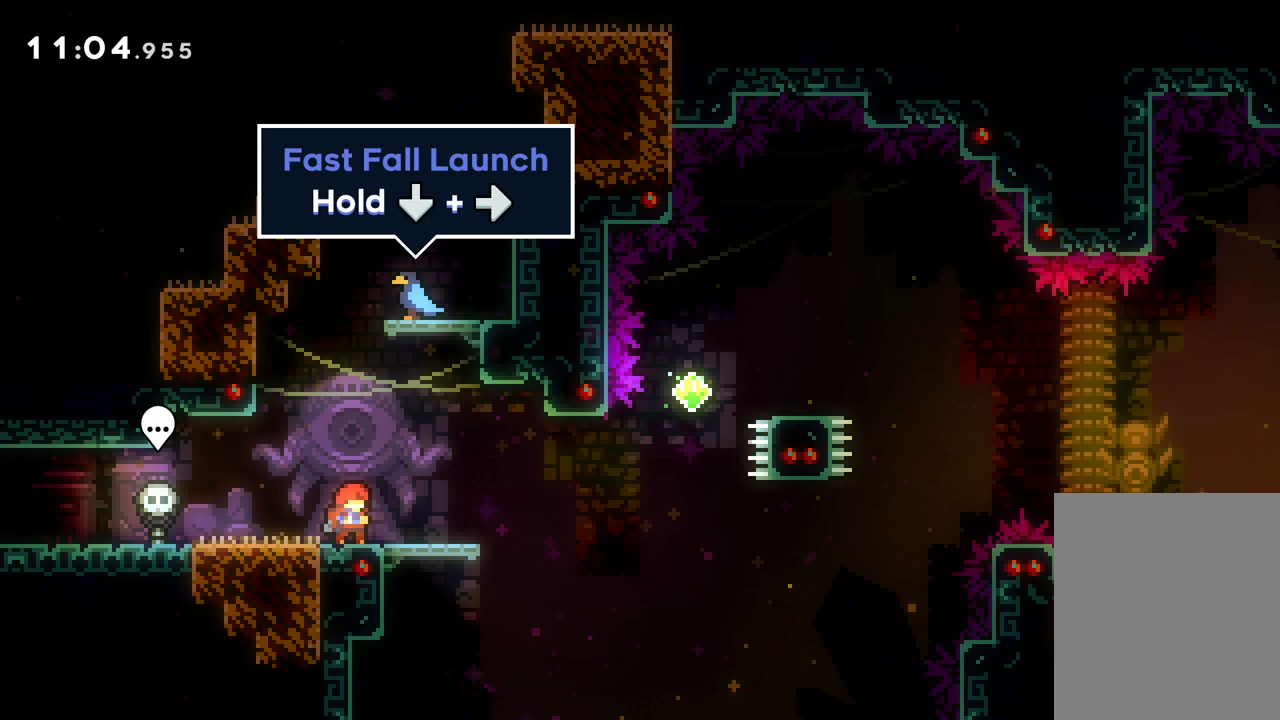
{"keys": [], "events": []}
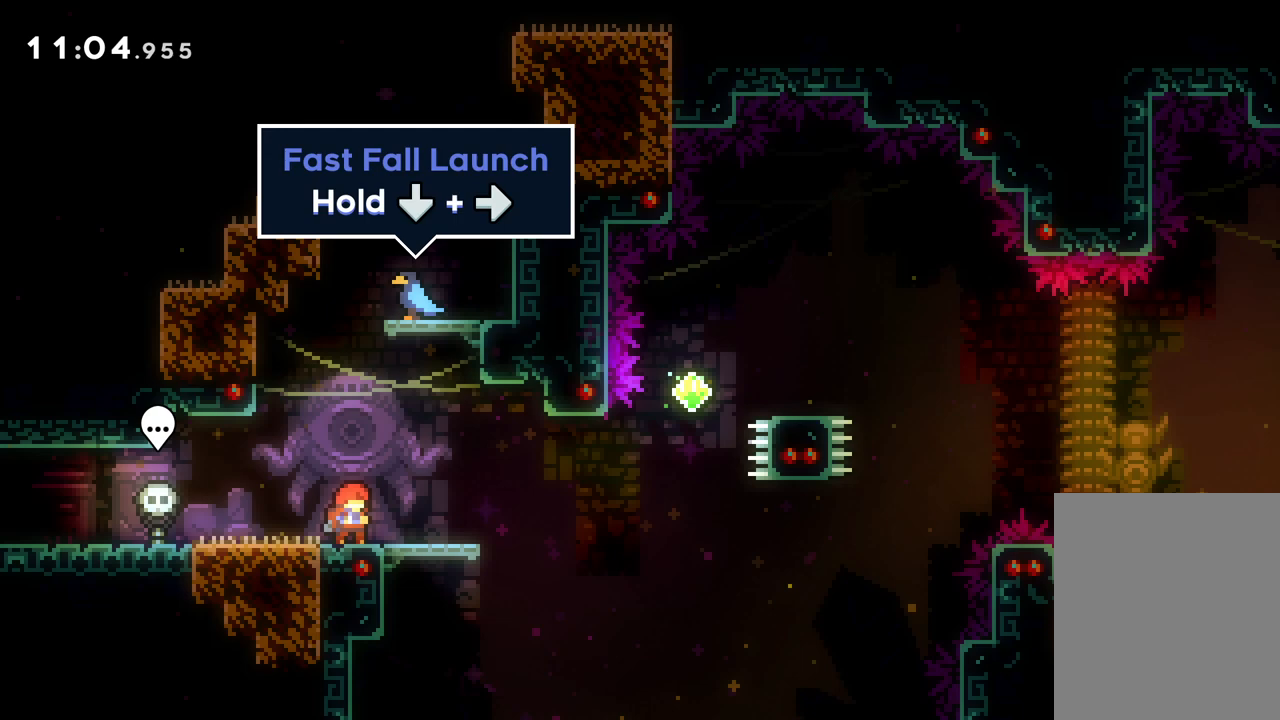
{"keys": [], "events": []}
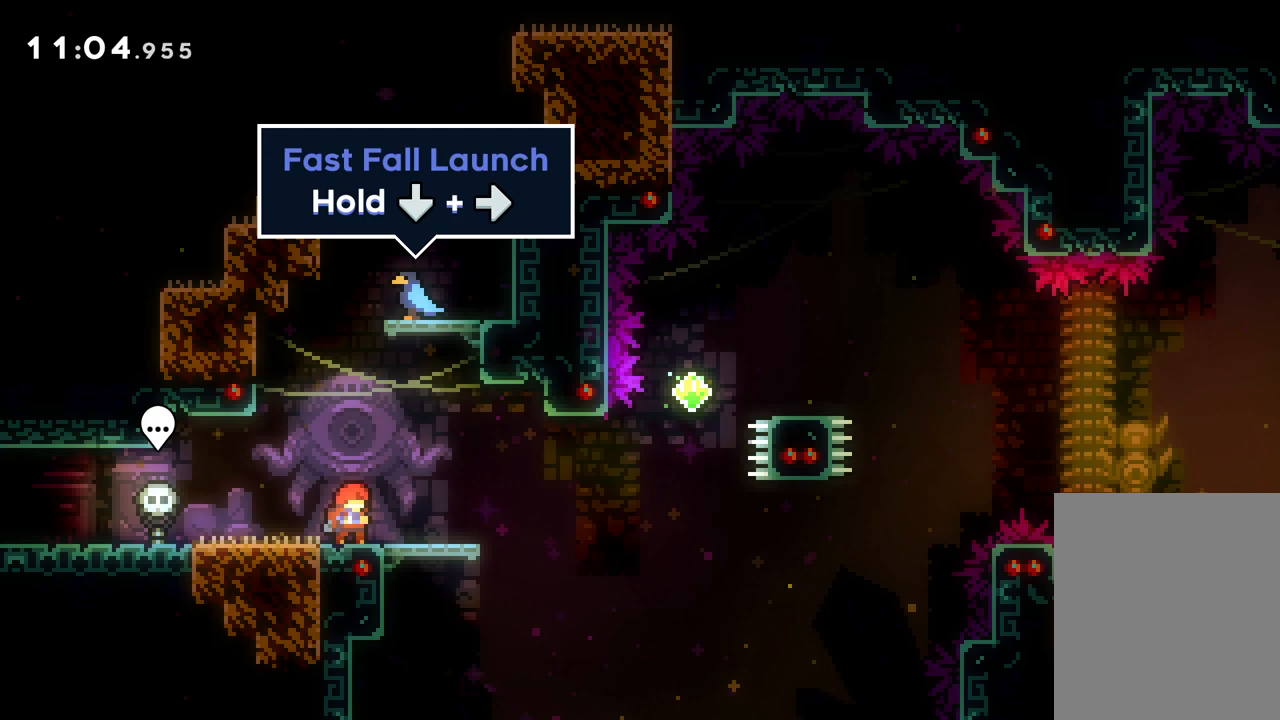
{"keys": [], "events": []}
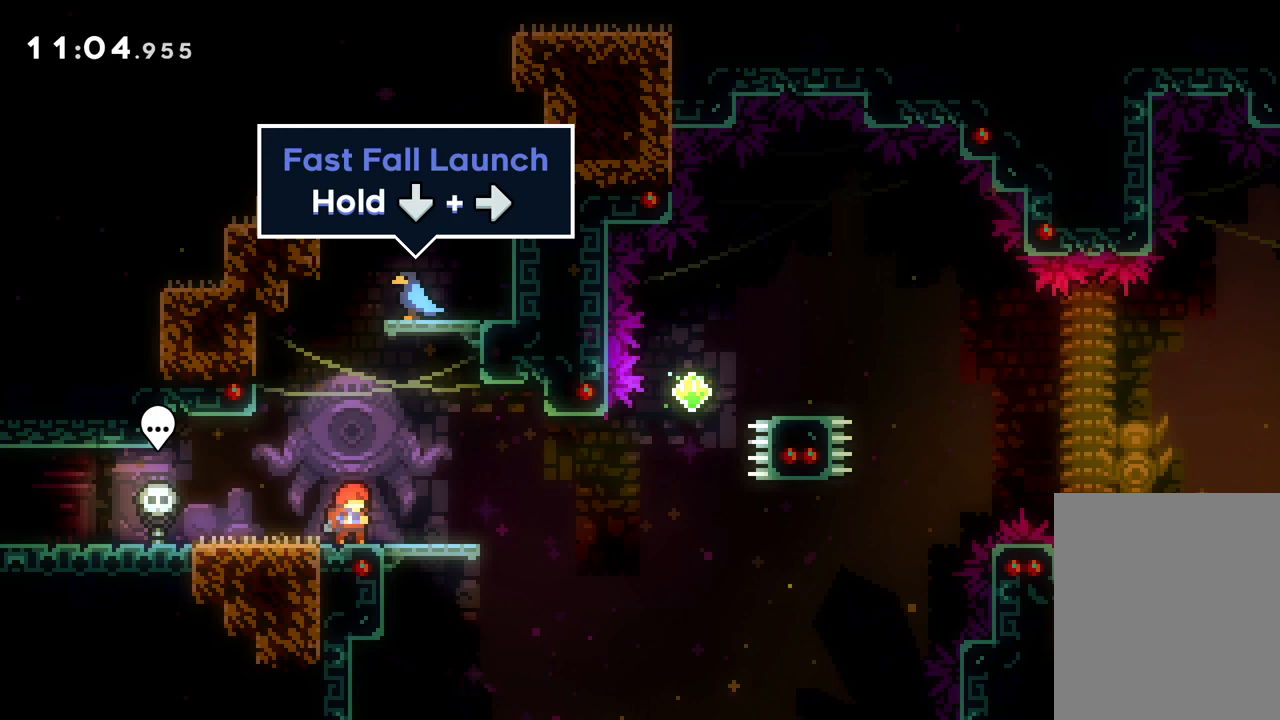
{"keys": [], "events": []}
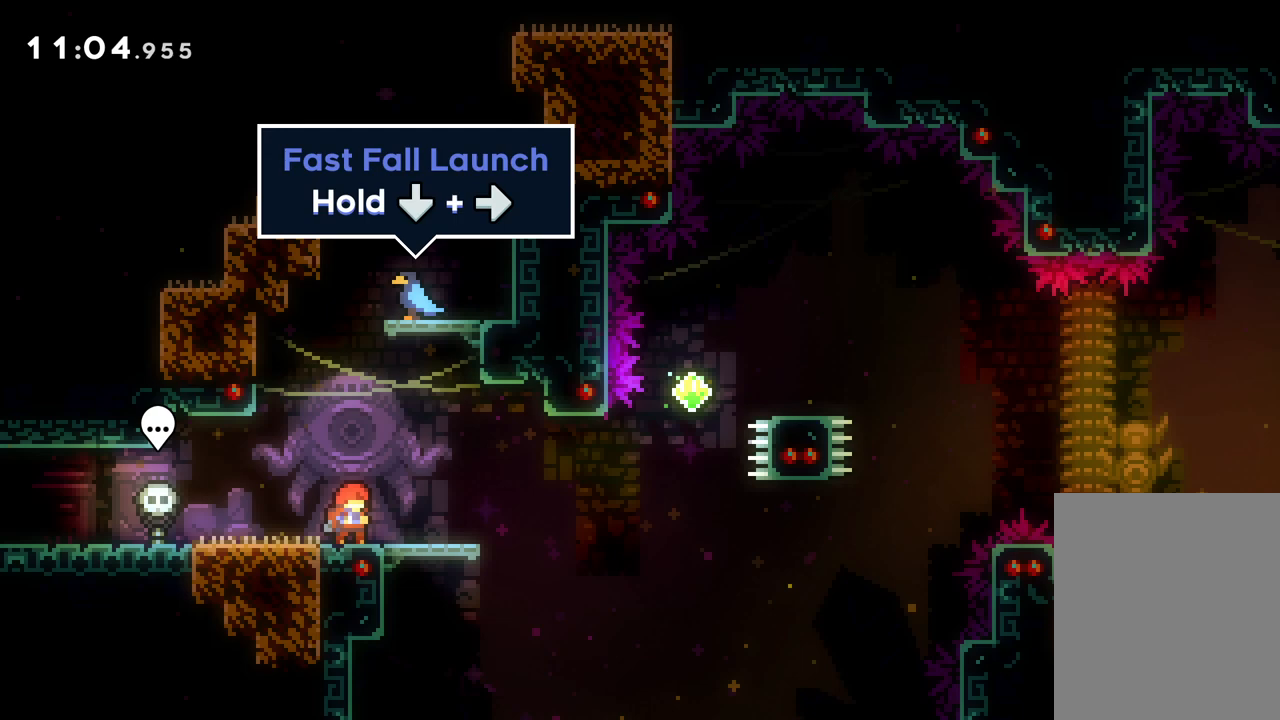
{"keys": [], "events": []}
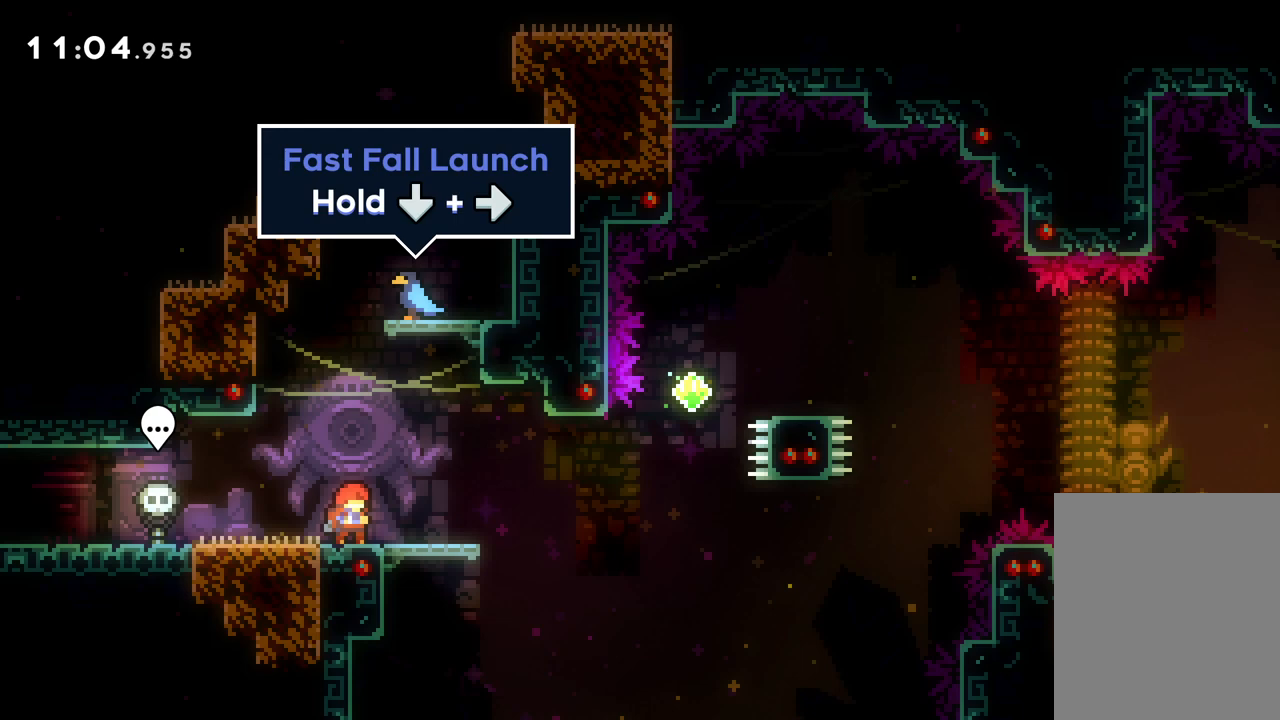
{"keys": [], "events": []}
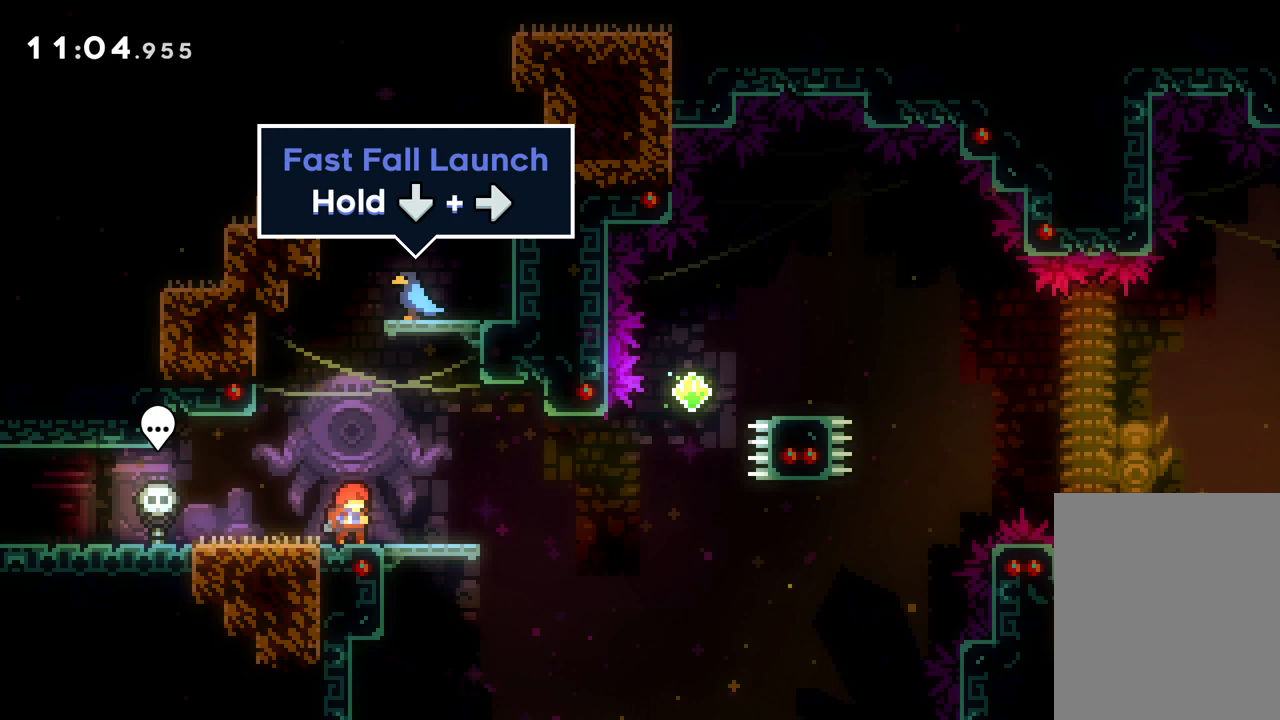
{"keys": [], "events": []}
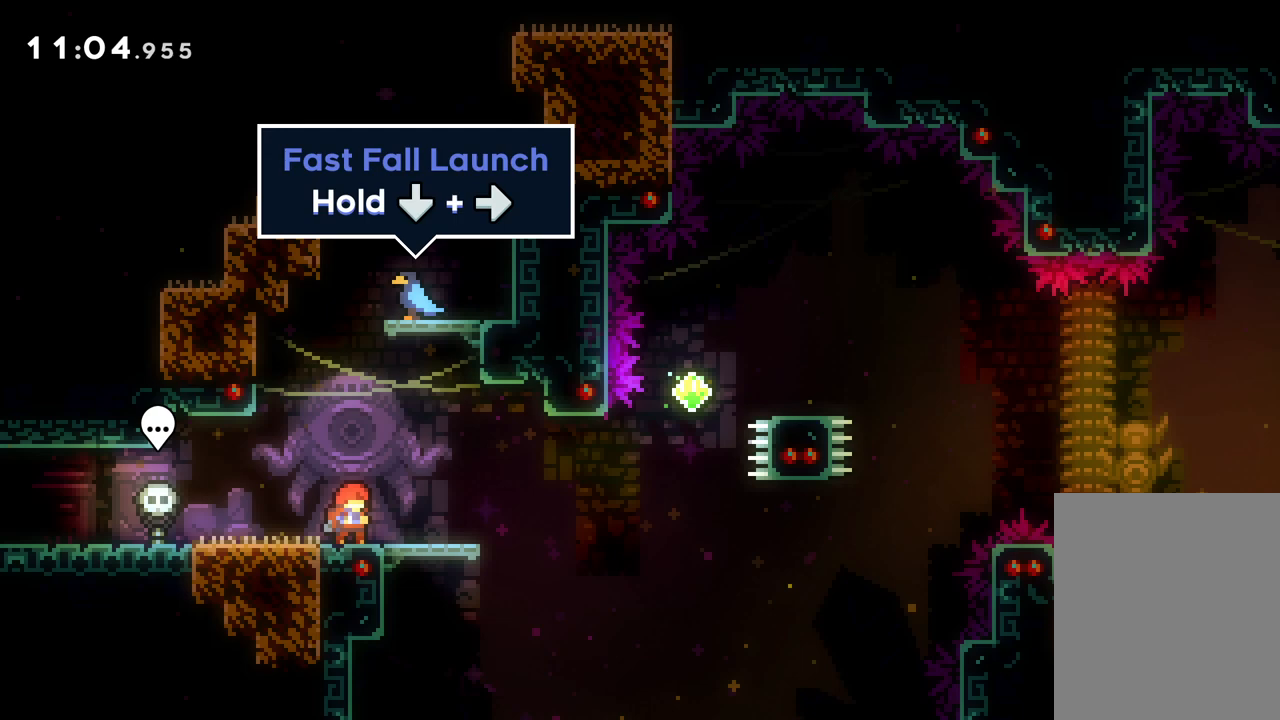
{"keys": [], "events": []}
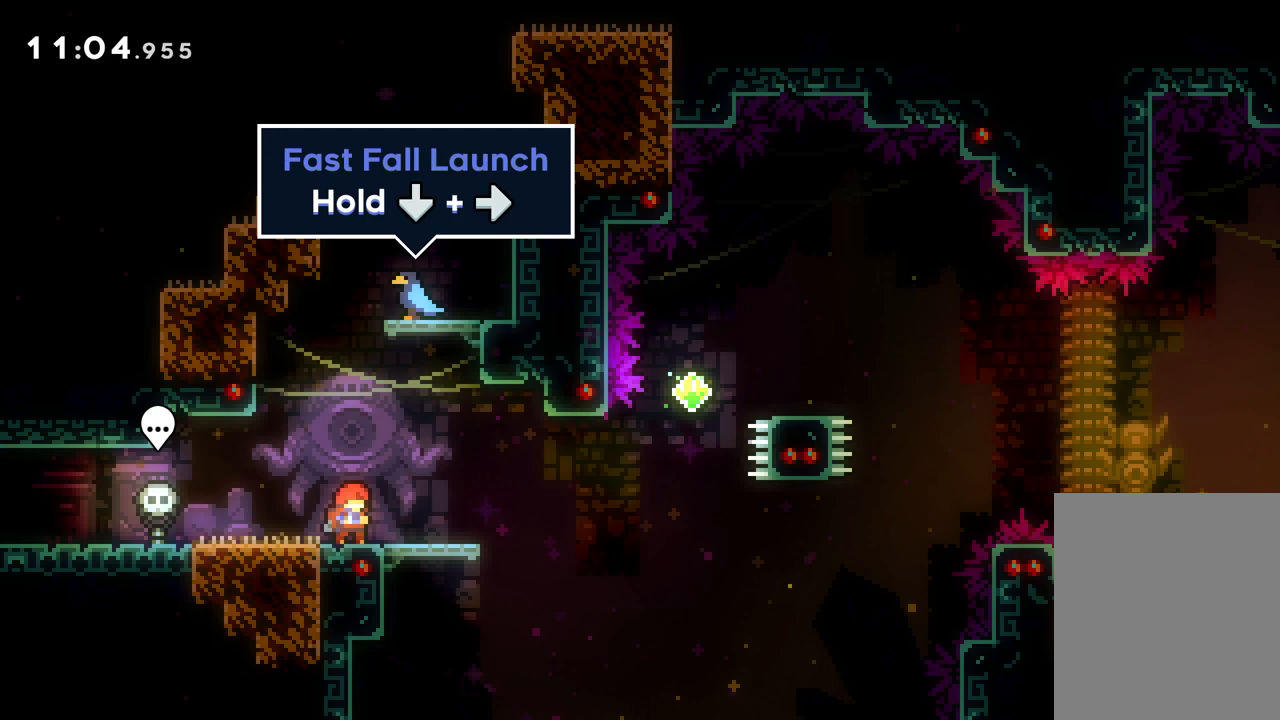
{"keys": [], "events": [[33, "jump", "down"], [150, "jump", "up"]]}
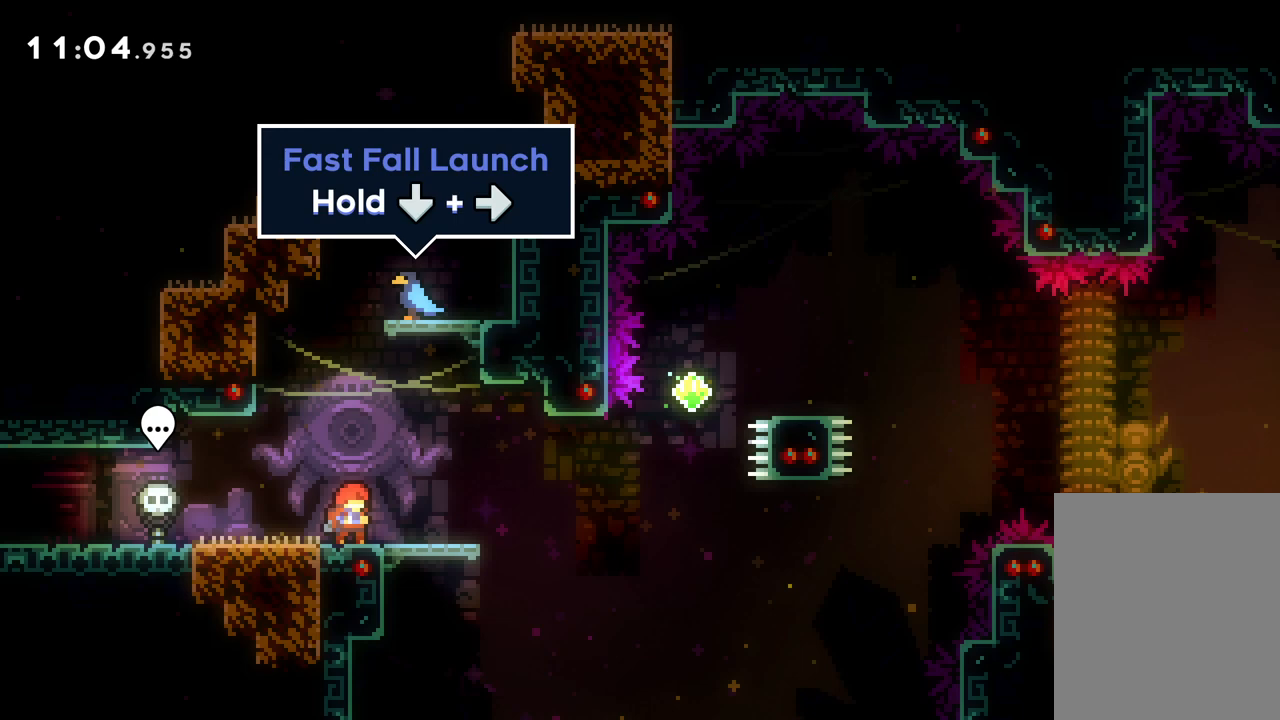
{"keys": [], "events": [[367, "jump", "down"], [483, "jump", "up"]]}
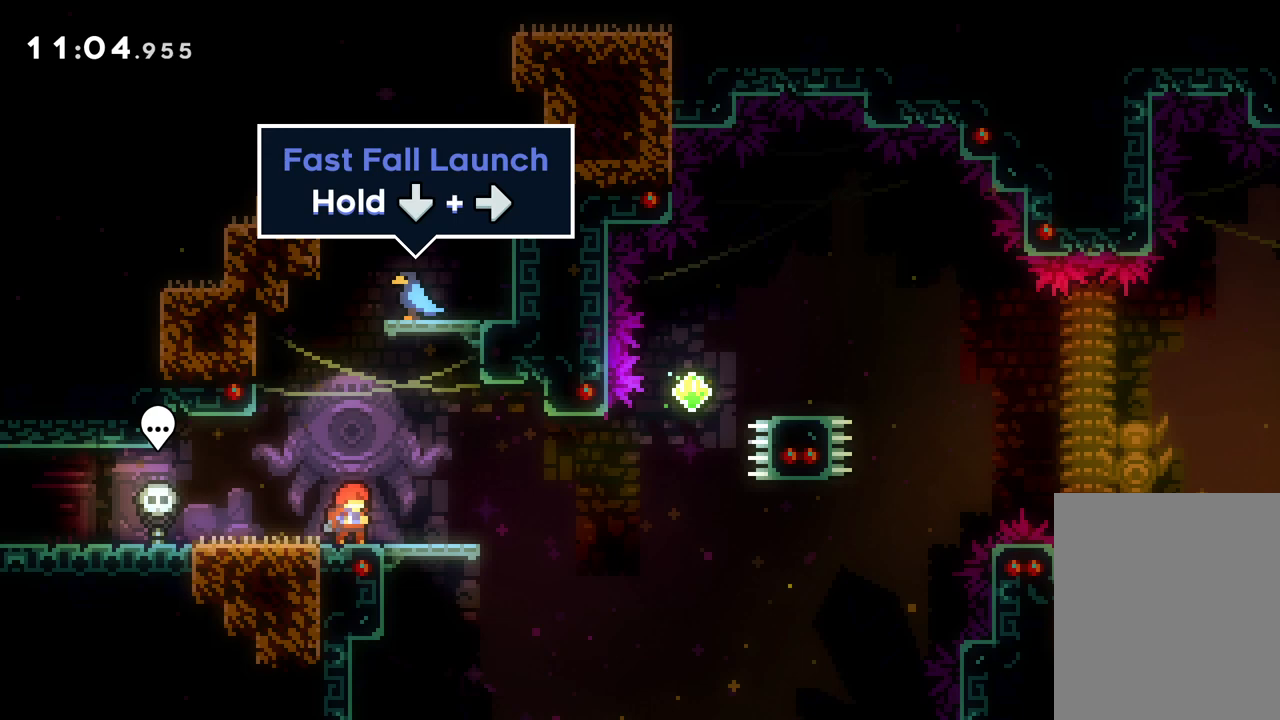
{"keys": ["jump"], "events": [[200, "jump", "down"], [300, "jump", "up"], [450, "jump", "down"]]}
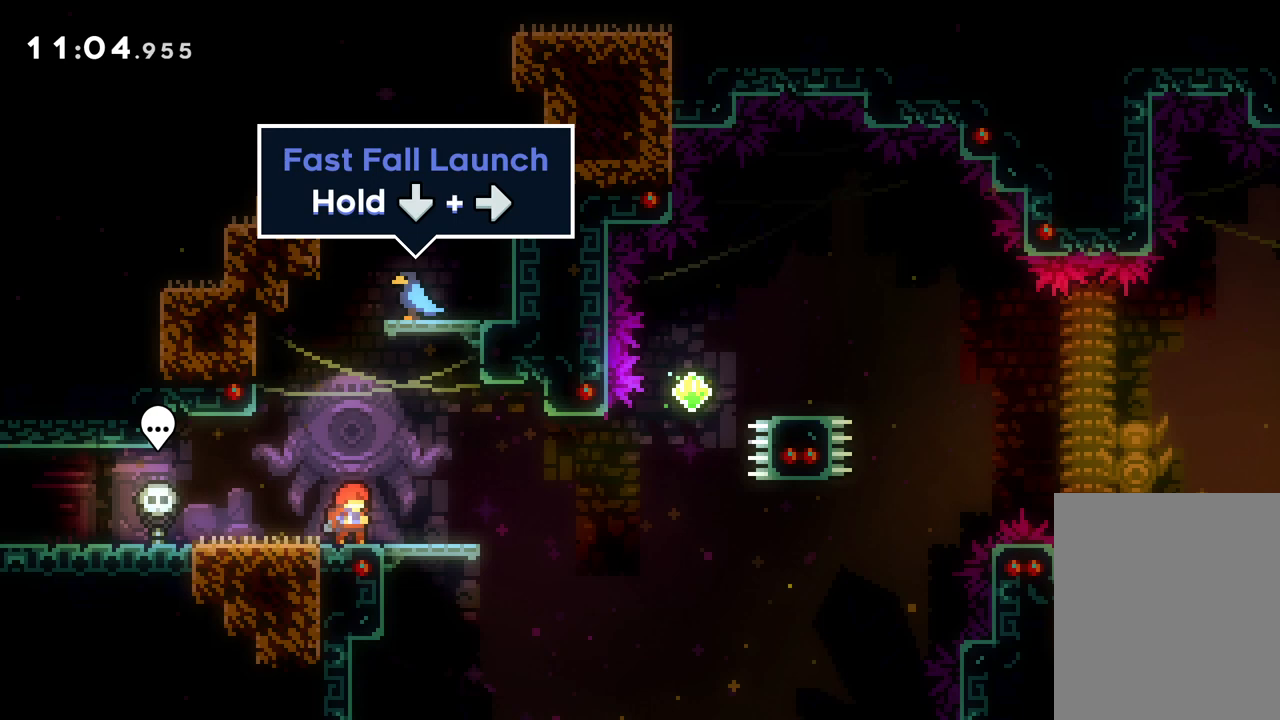
{"keys": [], "events": [[83, "jump", "up"]]}
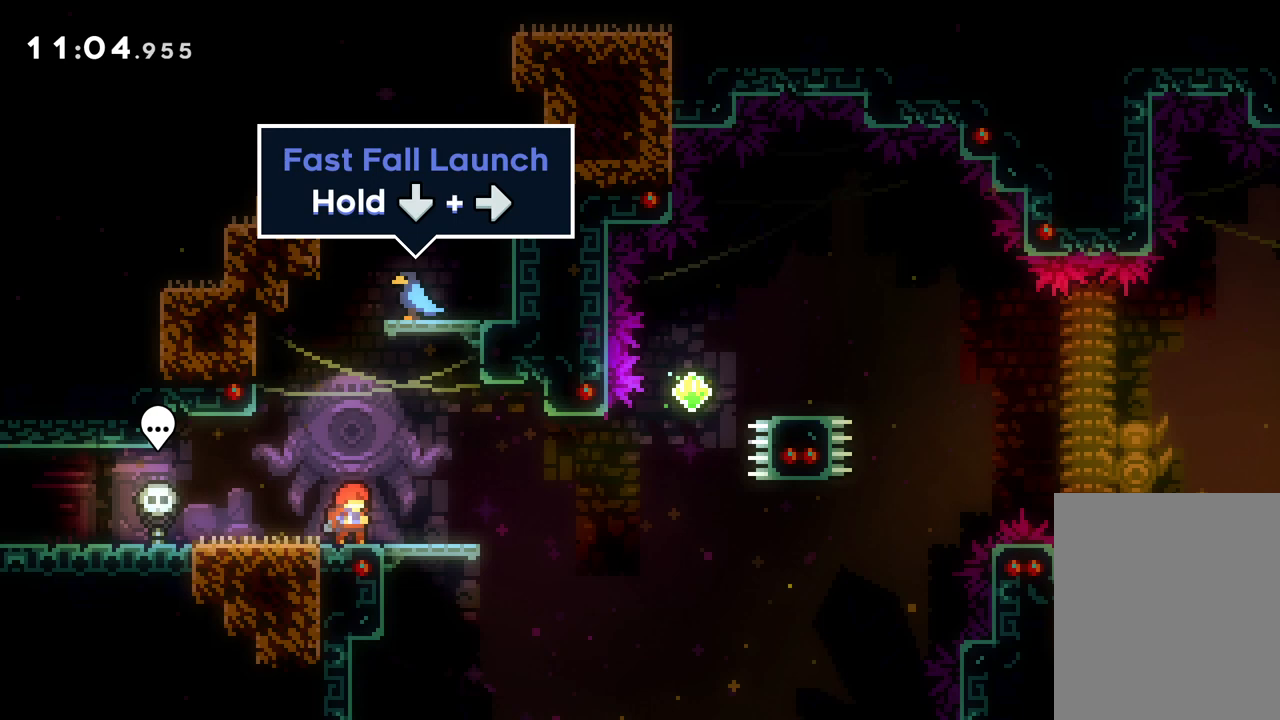
{"keys": [], "events": []}
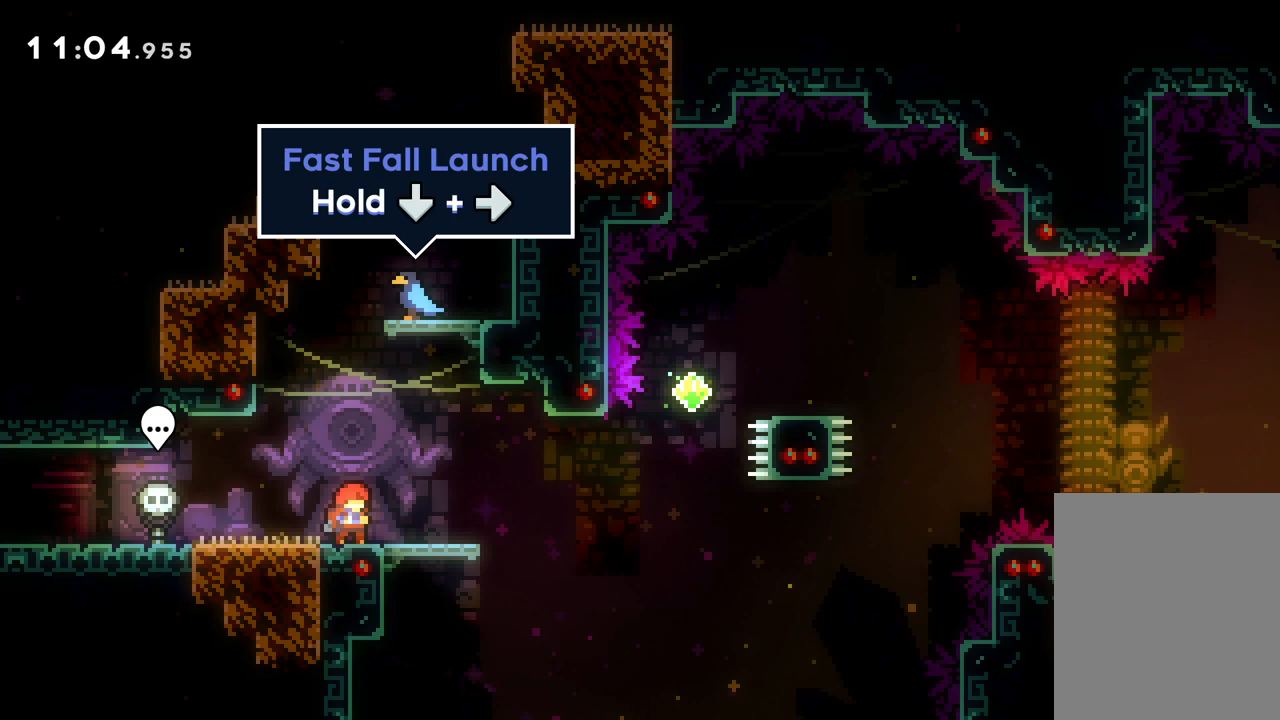
{"keys": ["jump"], "events": [[450, "jump", "down"]]}
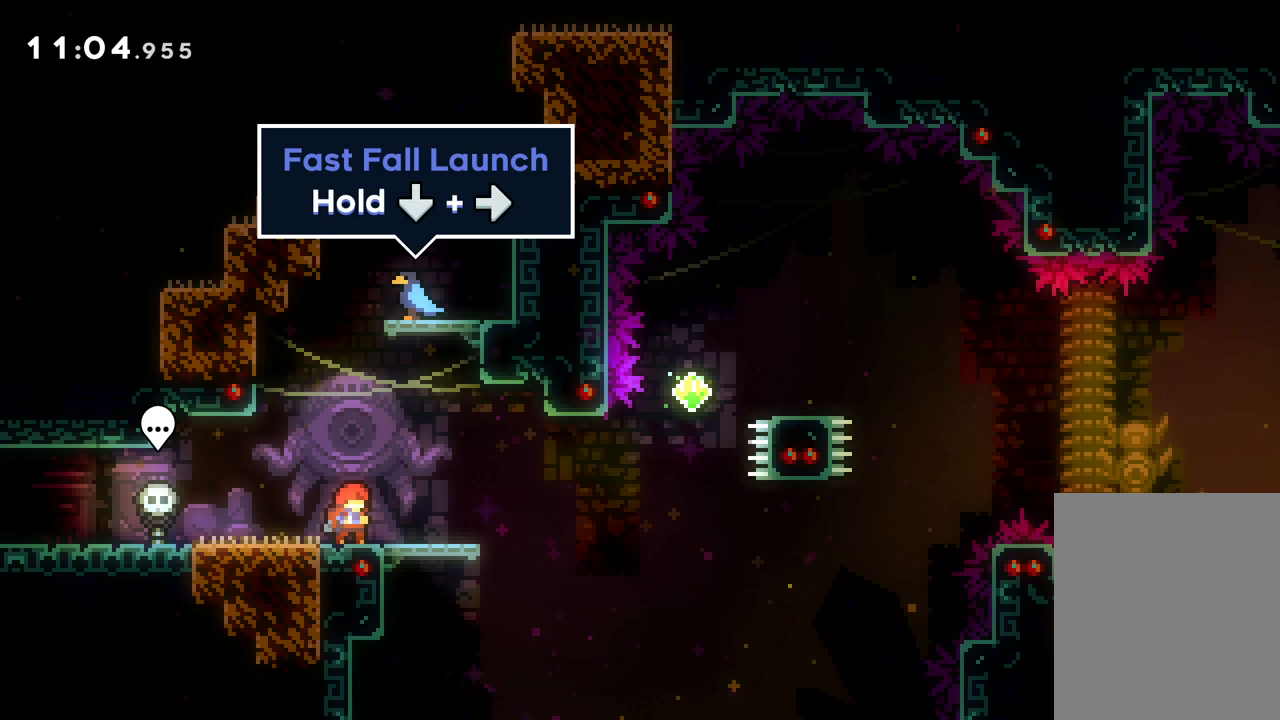
{"keys": ["jump"], "events": [[67, "jump", "up"], [483, "jump", "down"]]}
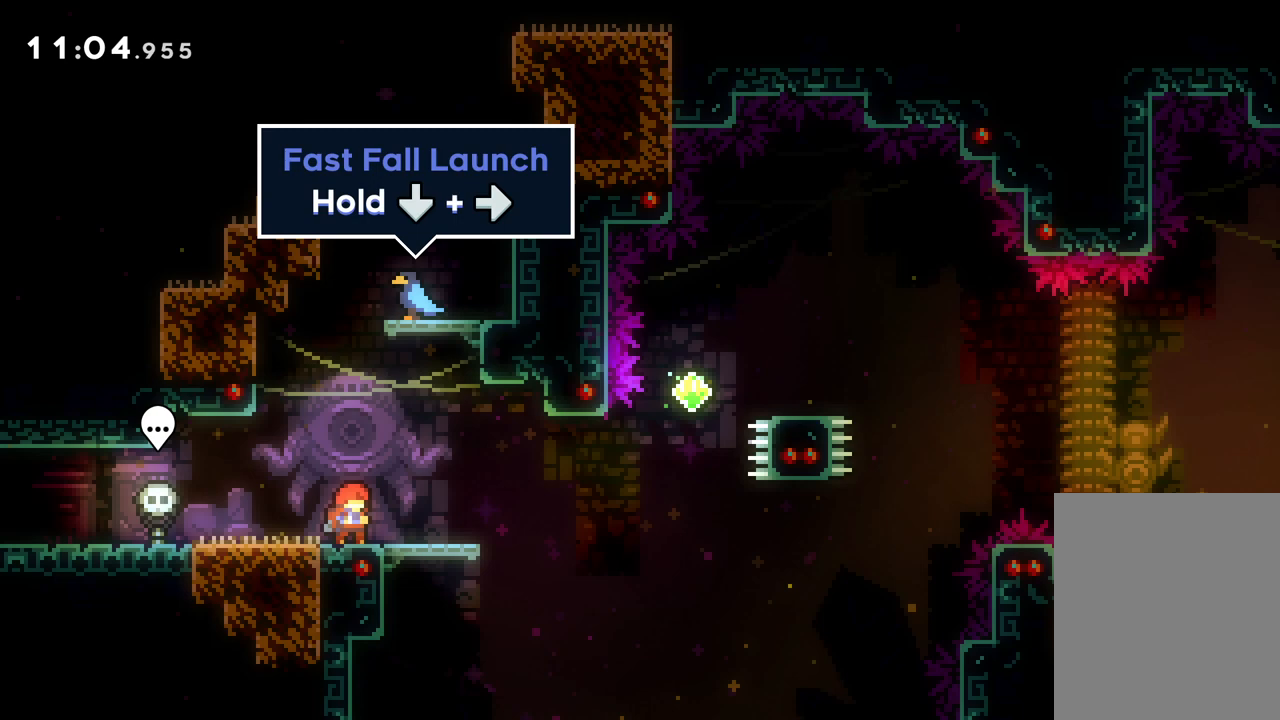
{"keys": ["jump"], "events": [[133, "grab", "down"], [133, "jump", "up"], [217, "grab", "up"], [450, "jump", "down"]]}
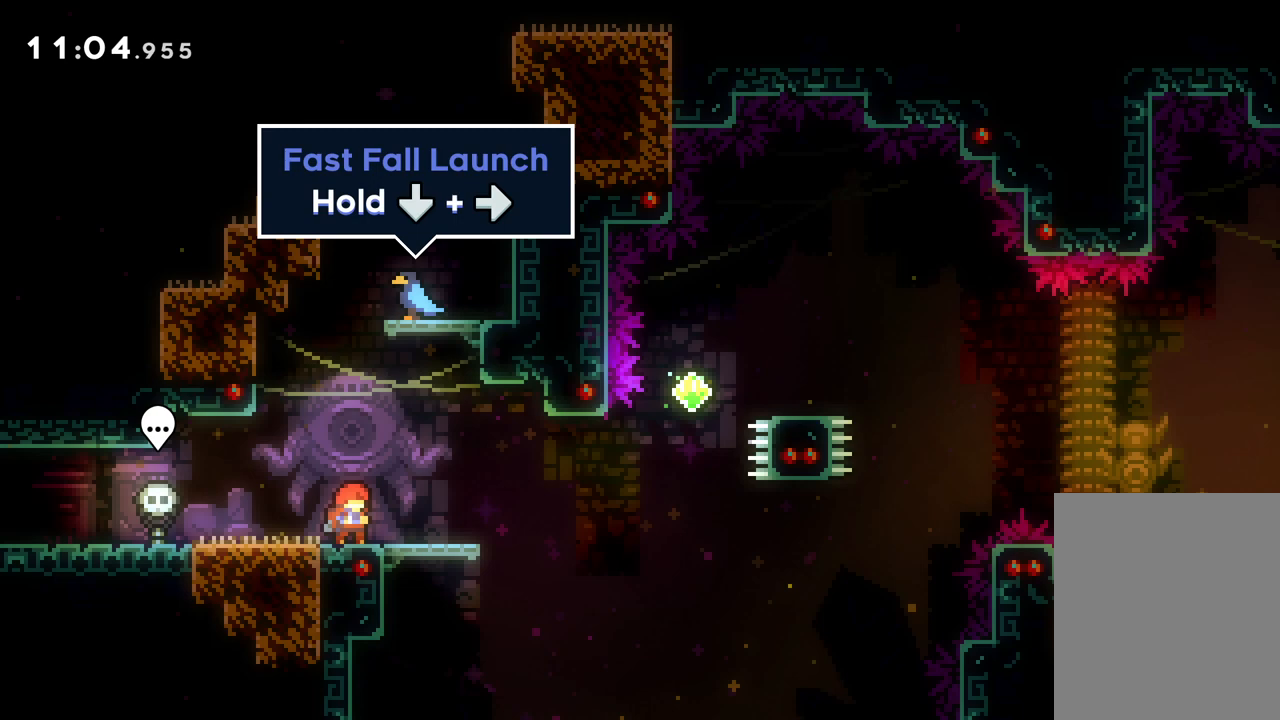
{"keys": [], "events": [[133, "jump", "up"]]}
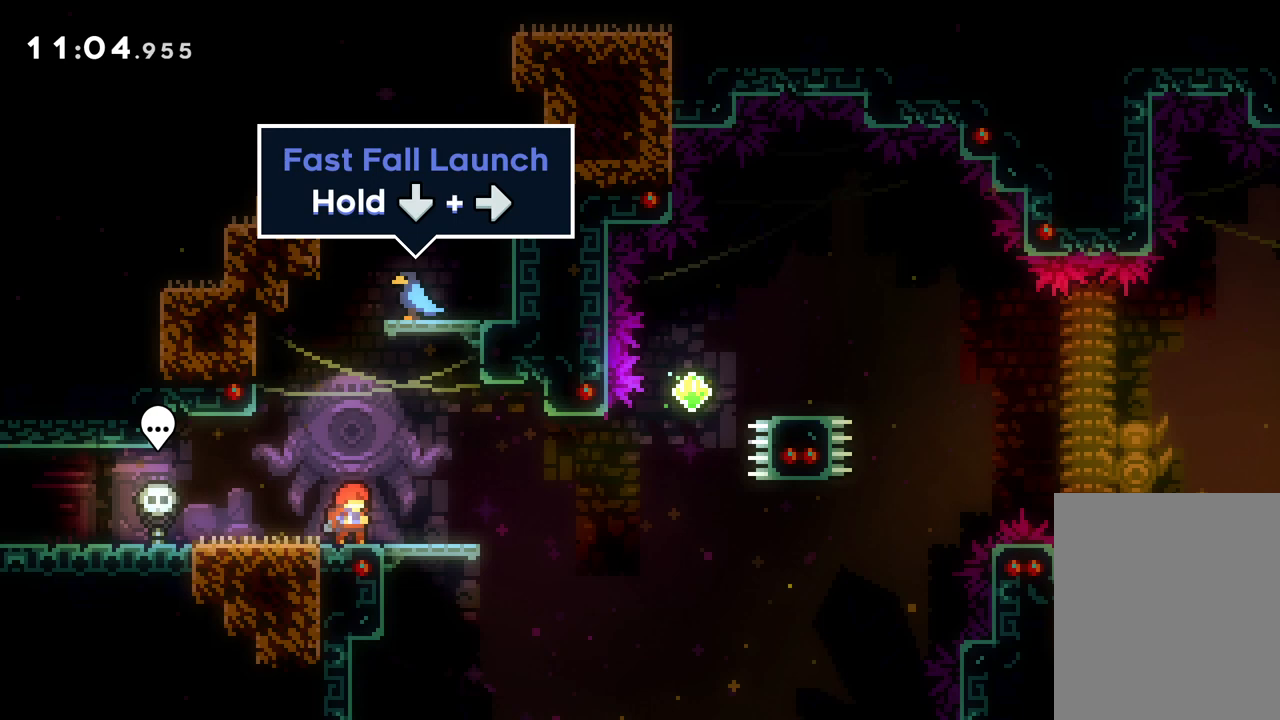
{"keys": [], "events": [[17, "jump", "down"], [200, "jump", "up"]]}
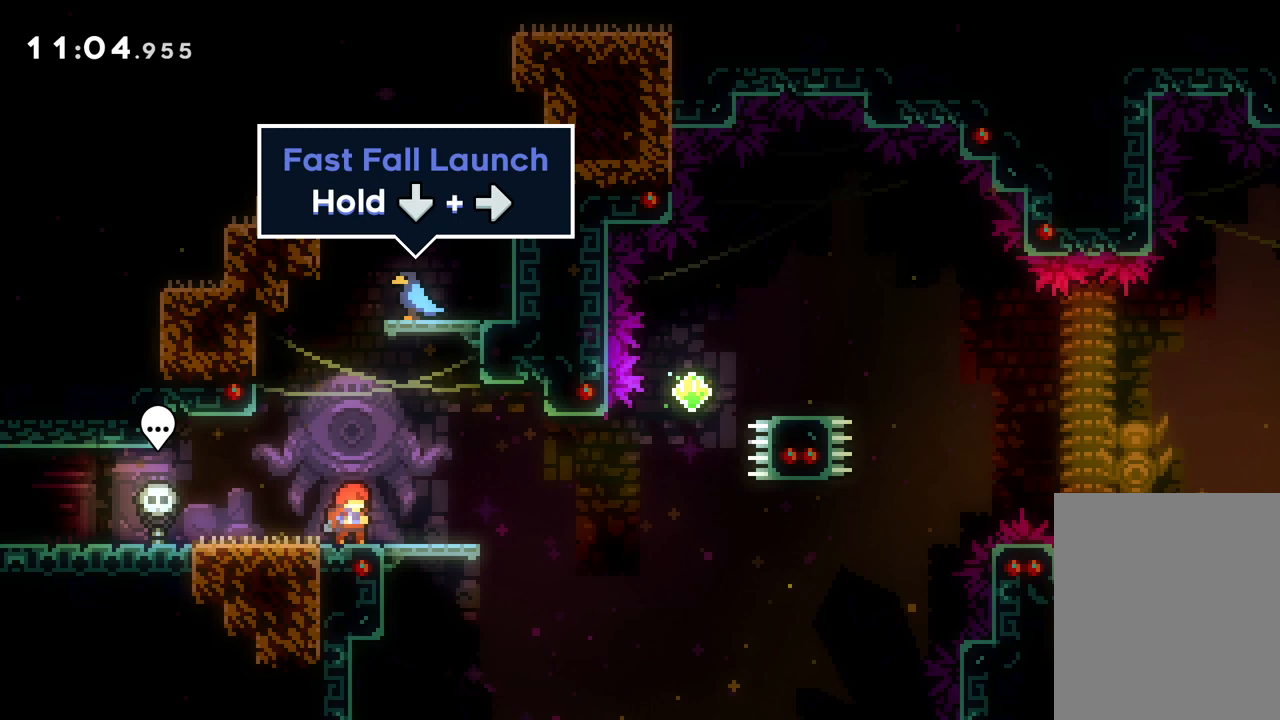
{"keys": [], "events": [[267, "jump", "down"], [400, "jump", "up"]]}
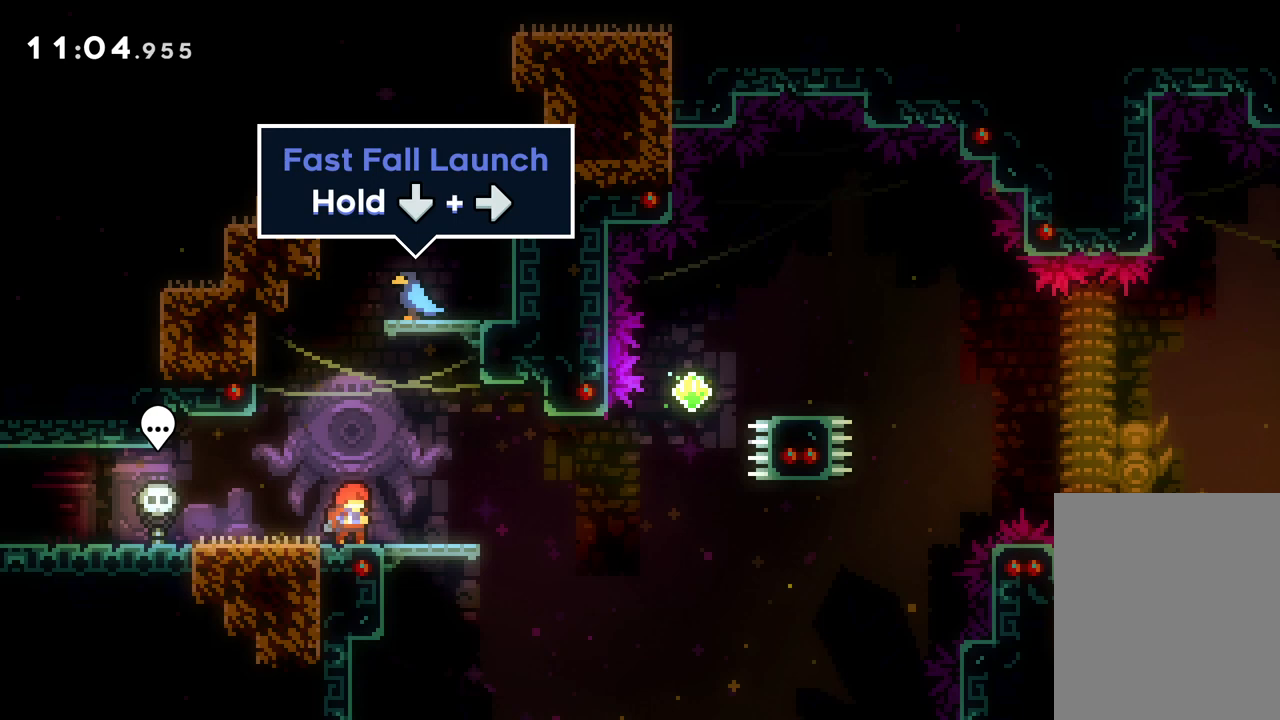
{"keys": [], "events": [[100, "jump", "down"], [167, "jump", "up"], [333, "jump", "down"], [433, "jump", "up"]]}
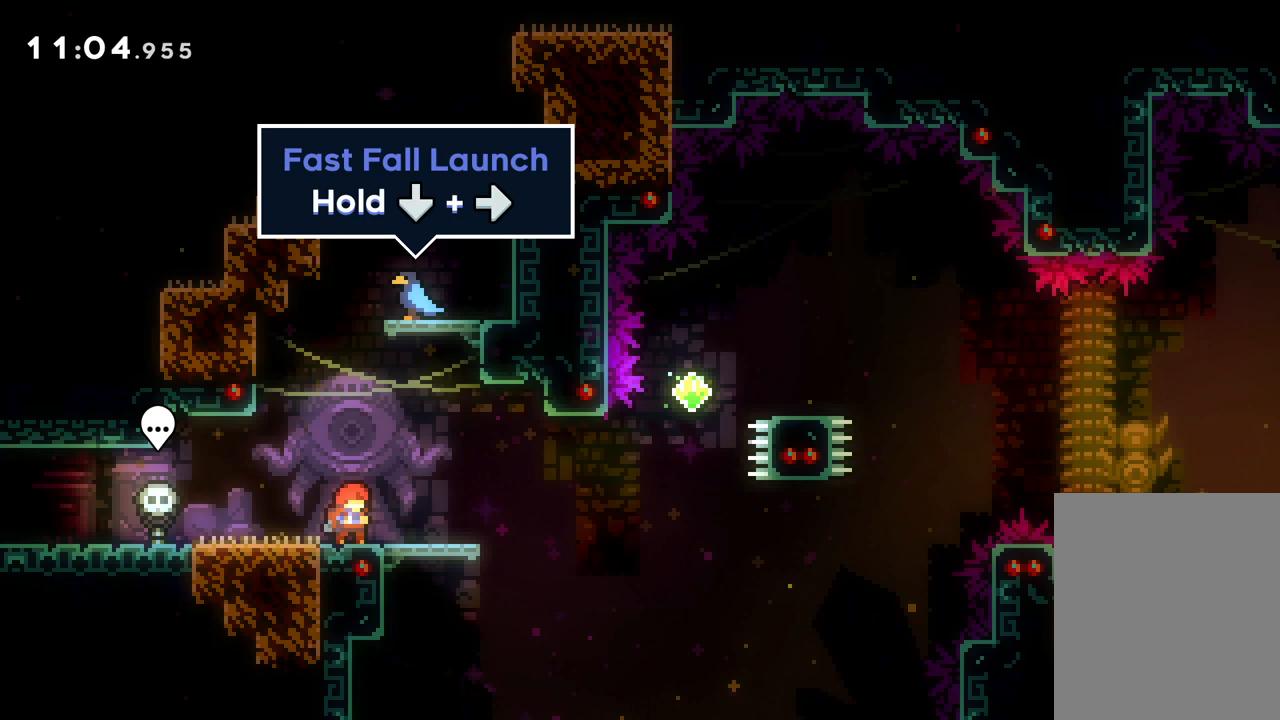
{"keys": [], "events": []}
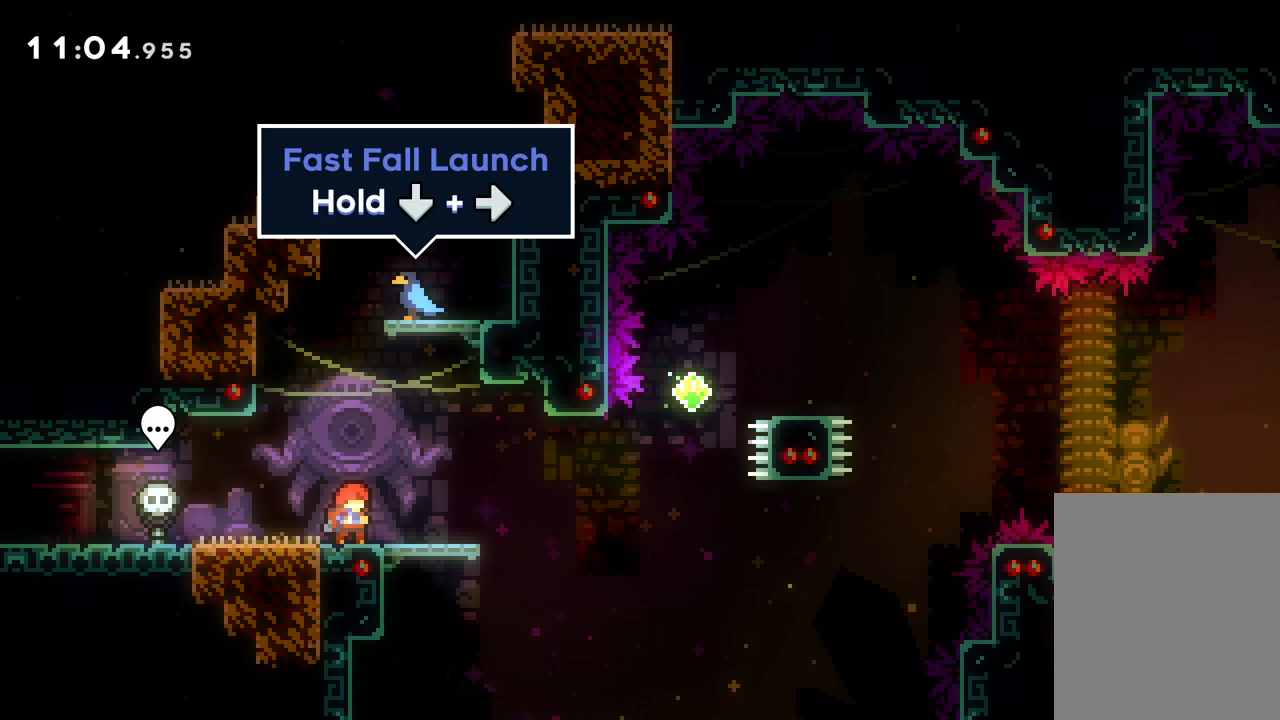
{"keys": [], "events": []}
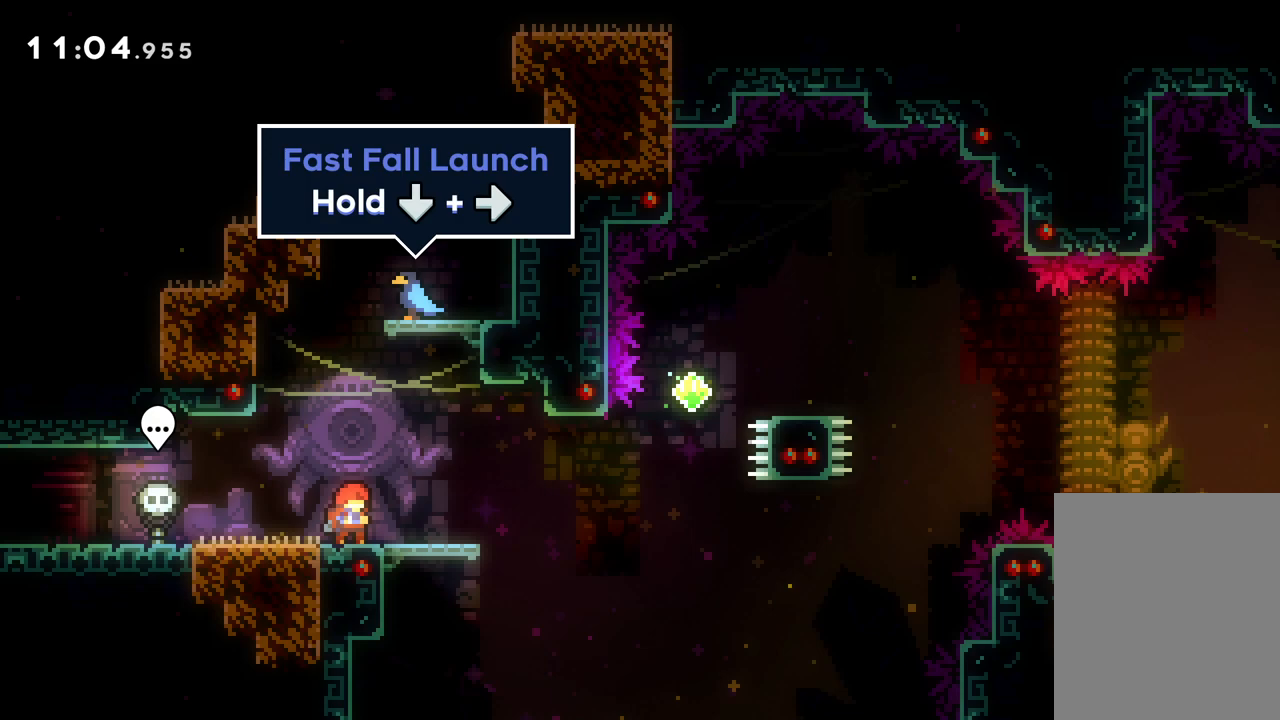
{"keys": [], "events": []}
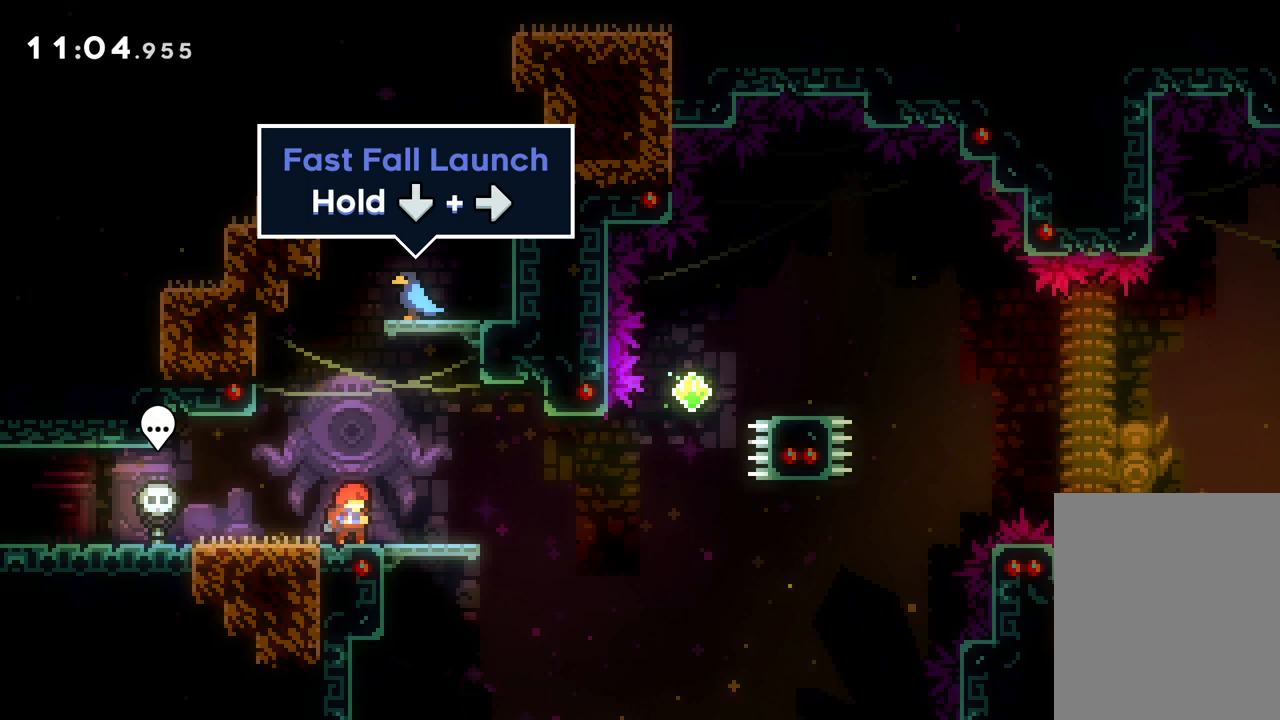
{"keys": [], "events": []}